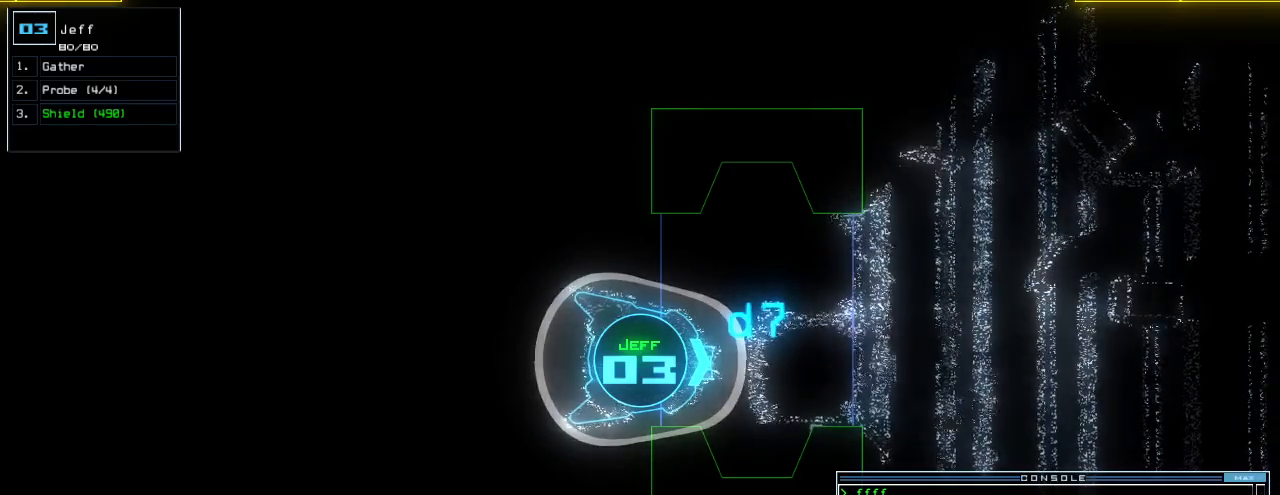
Gameplay with keyboard; each line is a JSON object with the keys held at the frame after it. "events" lists presses ("down") and releases ("up") of ".", "0", "1", "2", "3", "4", "5", "6", "7", "8", "9", "a", "b", "backspace", "c", "caps_lock", "comma", "ctrl_l", "ctrl_r", "d", "down", "e", "equals", "escape", "f", "f1", "g", "h", "i", "j", "k", "l", "left", "m", "minus", "n", "o", "p", "q", "quote", "r", "return", "right", "s", "semicolon", "shift_l", "shift_r", "space", "t", "tab", "tilde", "u", "up", "v", "w", "x", "y" and "z" between this image and that frame as [ms after this image, input, new state], when the widget could be followed in between. No other keys are recorded. Mouse input is not recorded.
{"keys": ["left"], "events": [[380, "left", "down"]]}
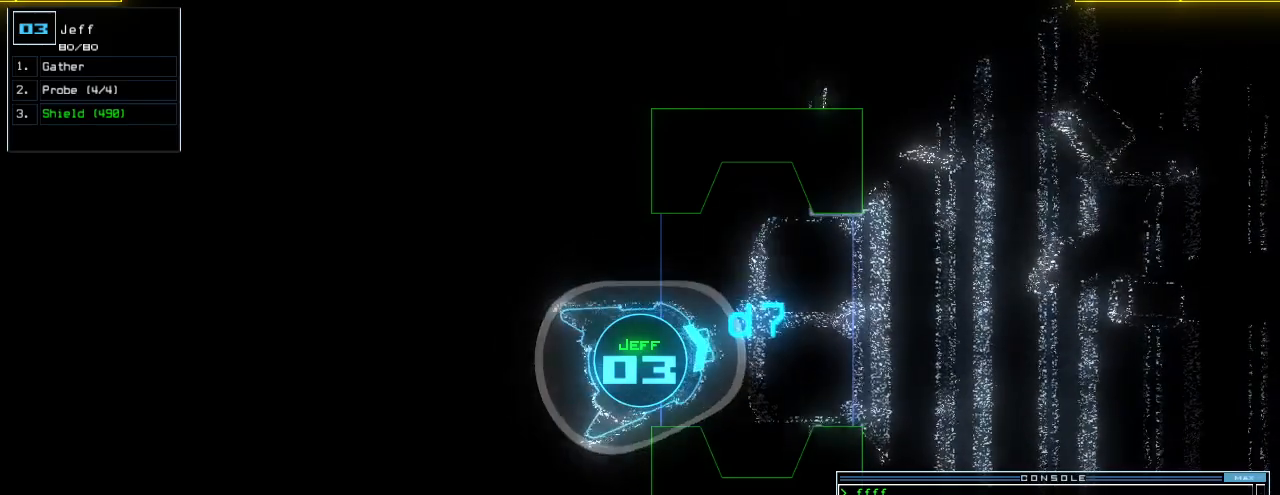
{"keys": ["right"], "events": [[20, "up", "down"], [40, "left", "up"], [140, "right", "down"], [160, "up", "up"], [240, "right", "up"], [460, "right", "down"]]}
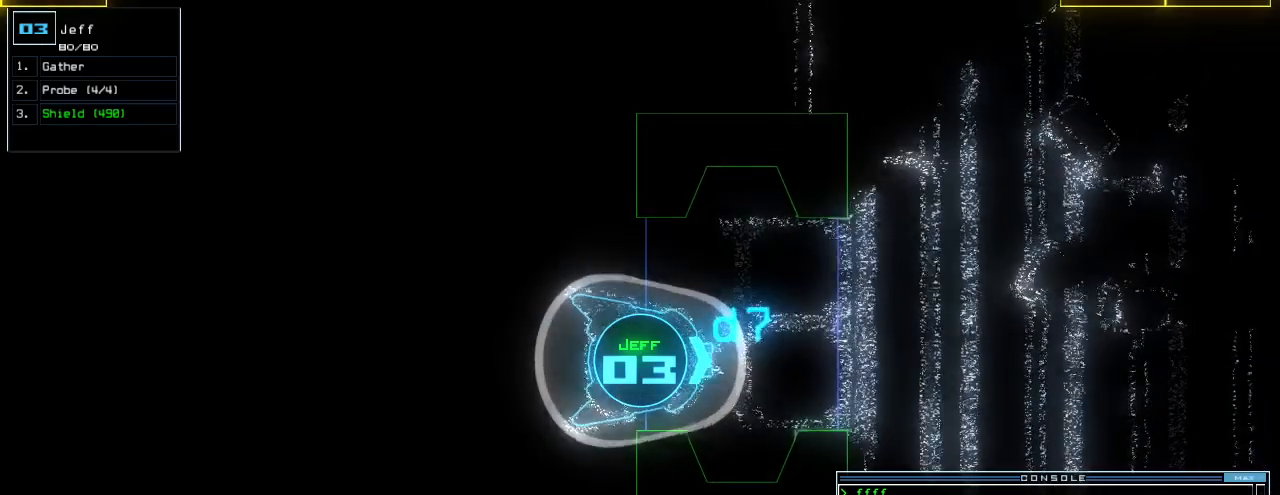
{"keys": [], "events": [[60, "right", "up"]]}
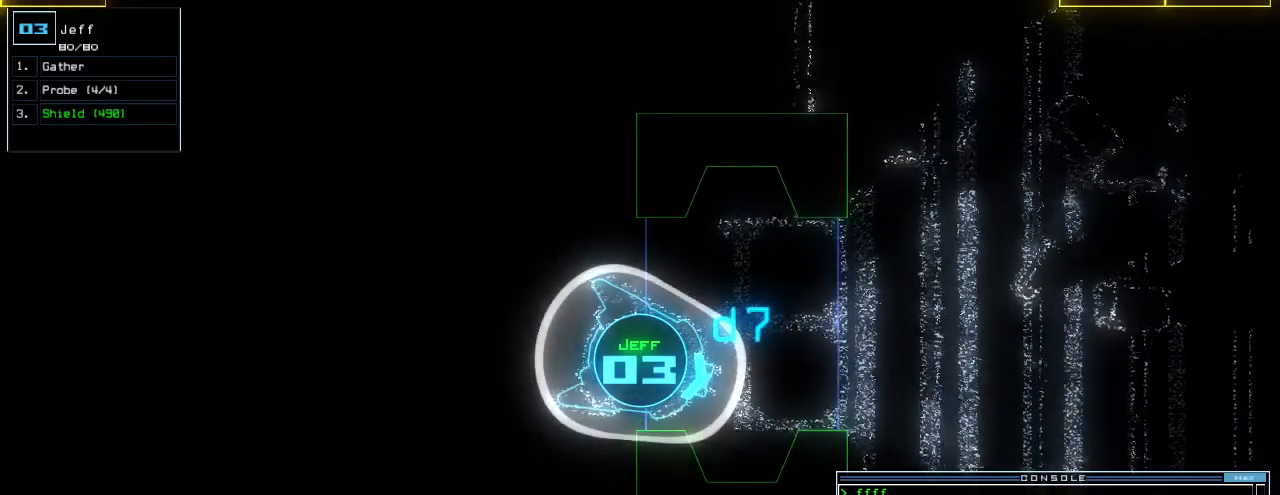
{"keys": [], "events": []}
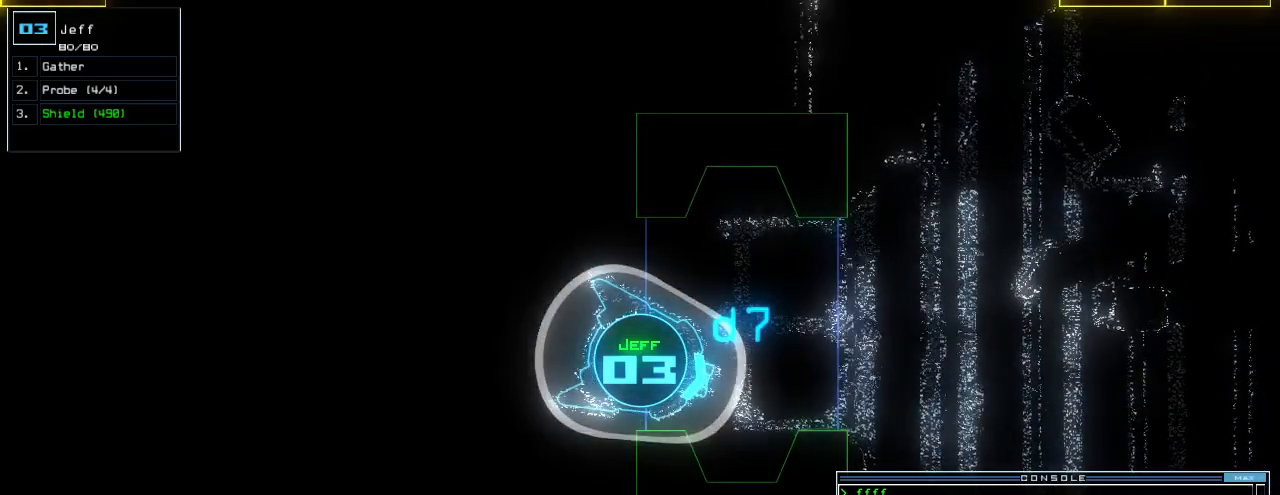
{"keys": [], "events": []}
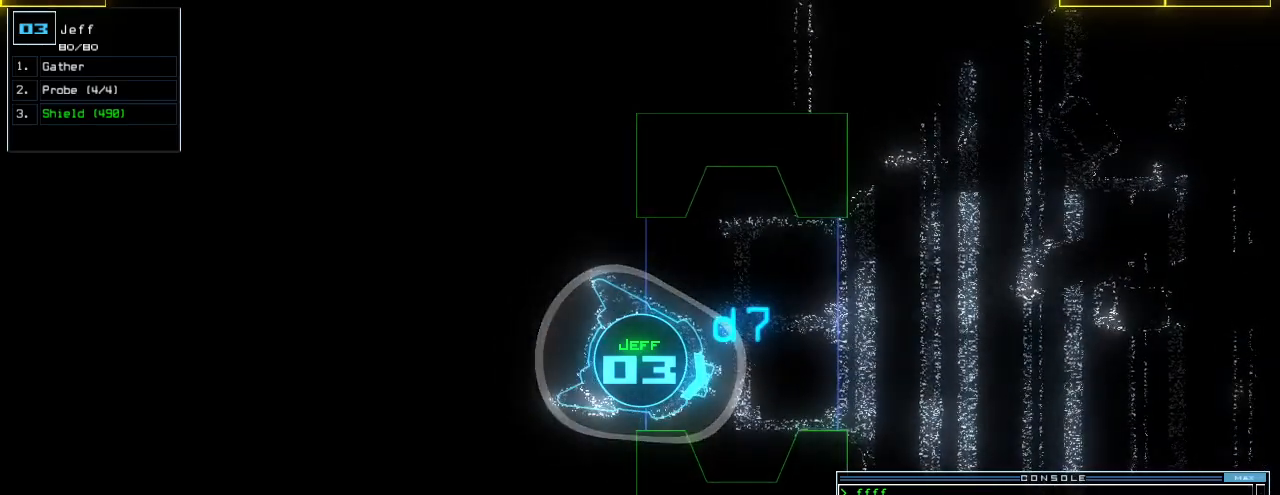
{"keys": [], "events": []}
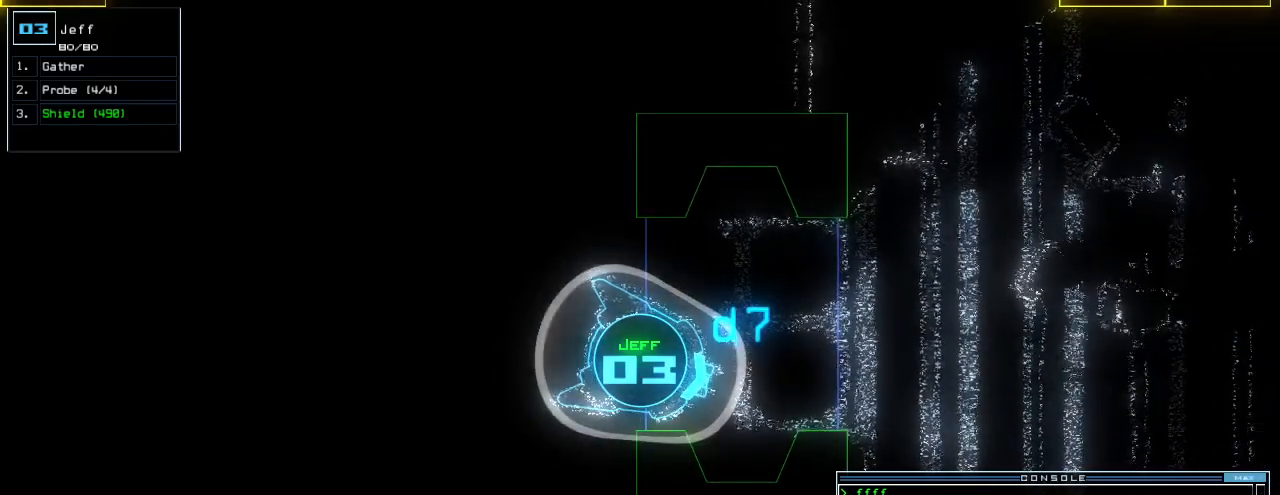
{"keys": [], "events": []}
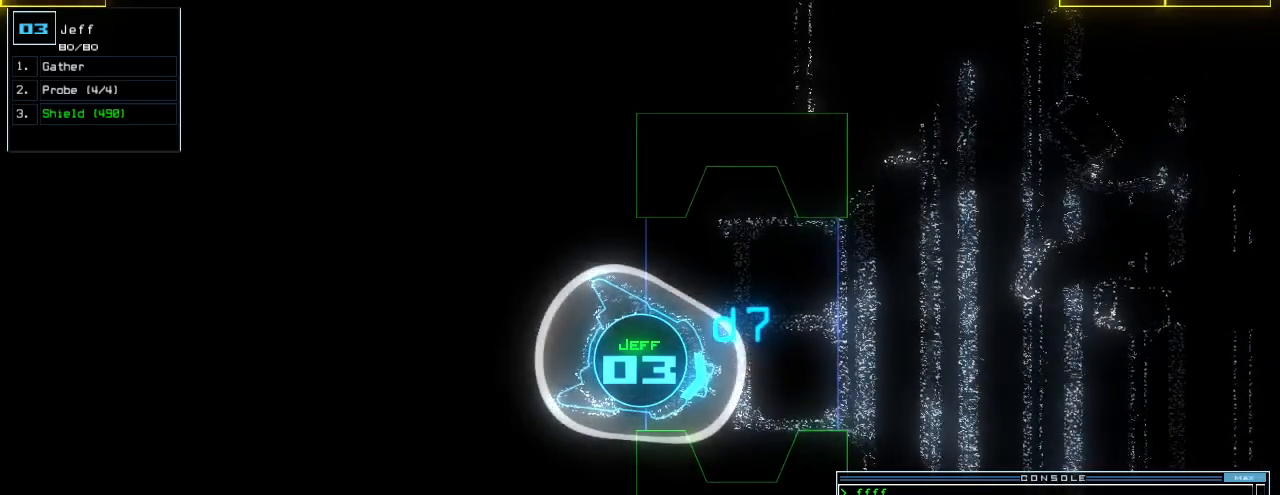
{"keys": [], "events": []}
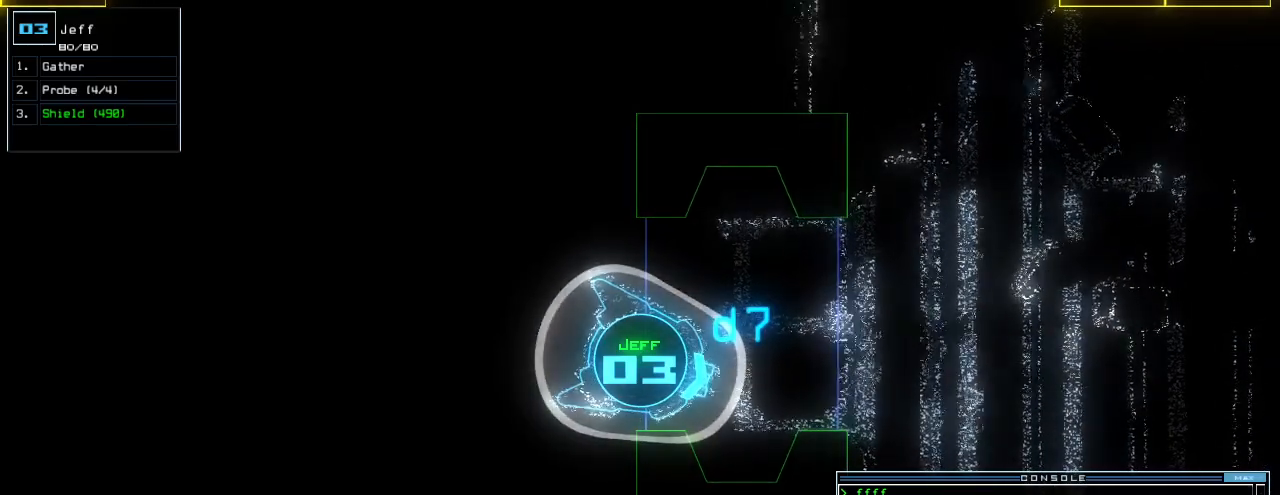
{"keys": [], "events": []}
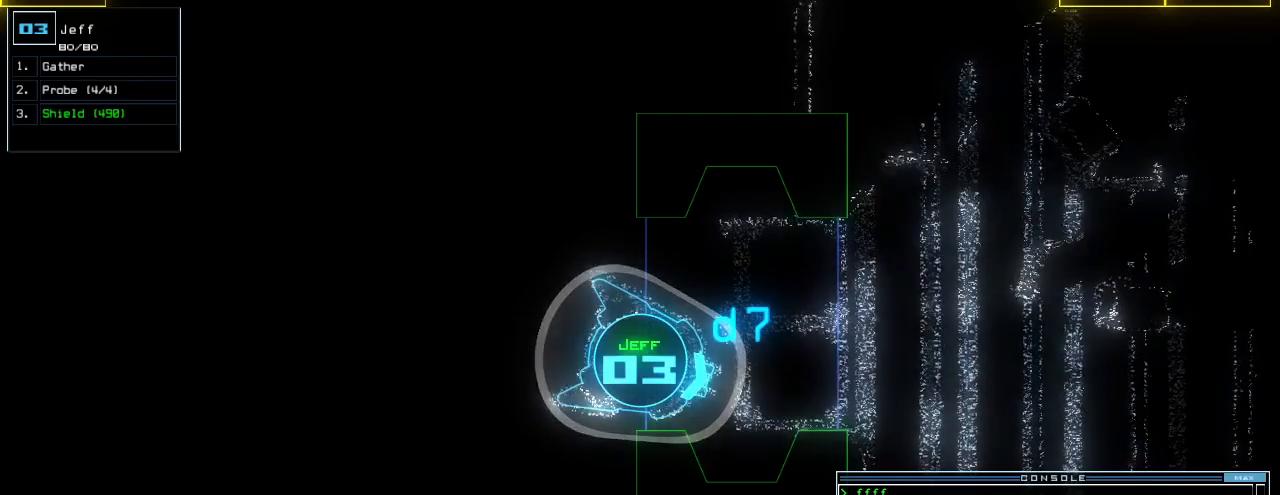
{"keys": [], "events": []}
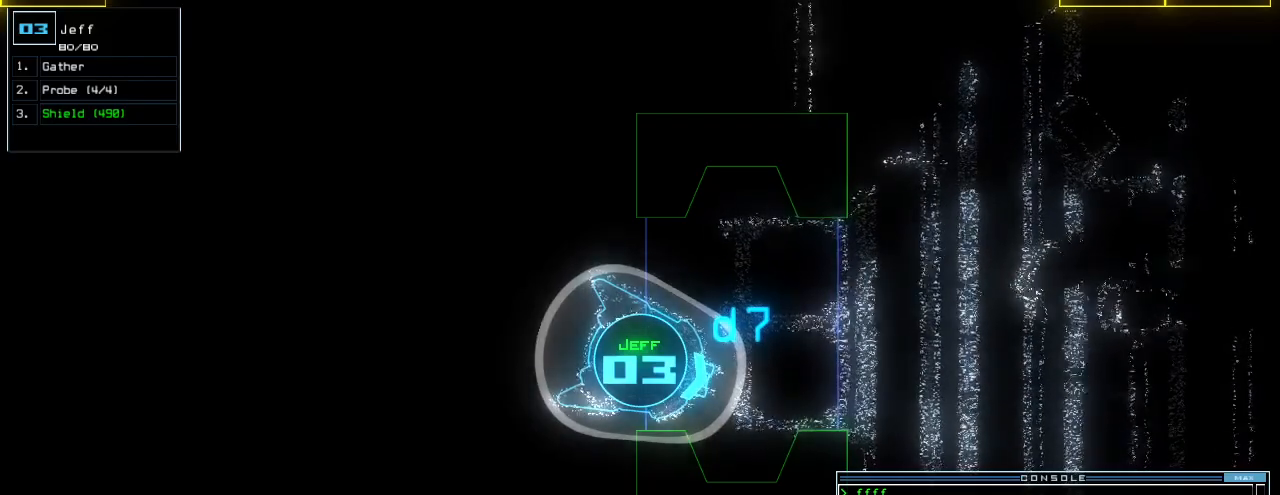
{"keys": ["up"], "events": [[20, "right", "down"], [440, "right", "up"], [440, "up", "down"]]}
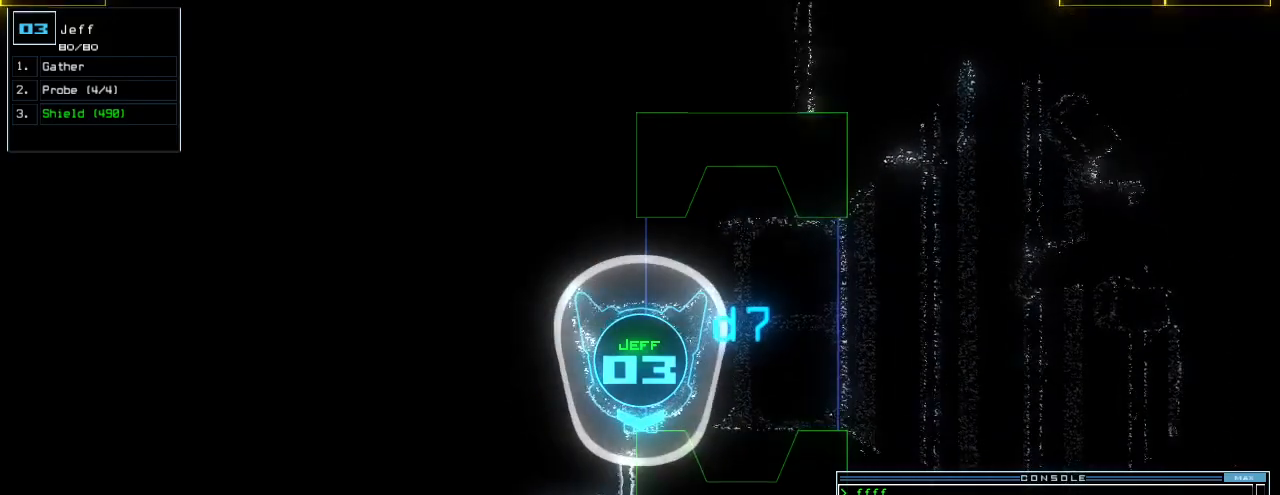
{"keys": ["left"], "events": [[20, "up", "up"], [60, "left", "down"]]}
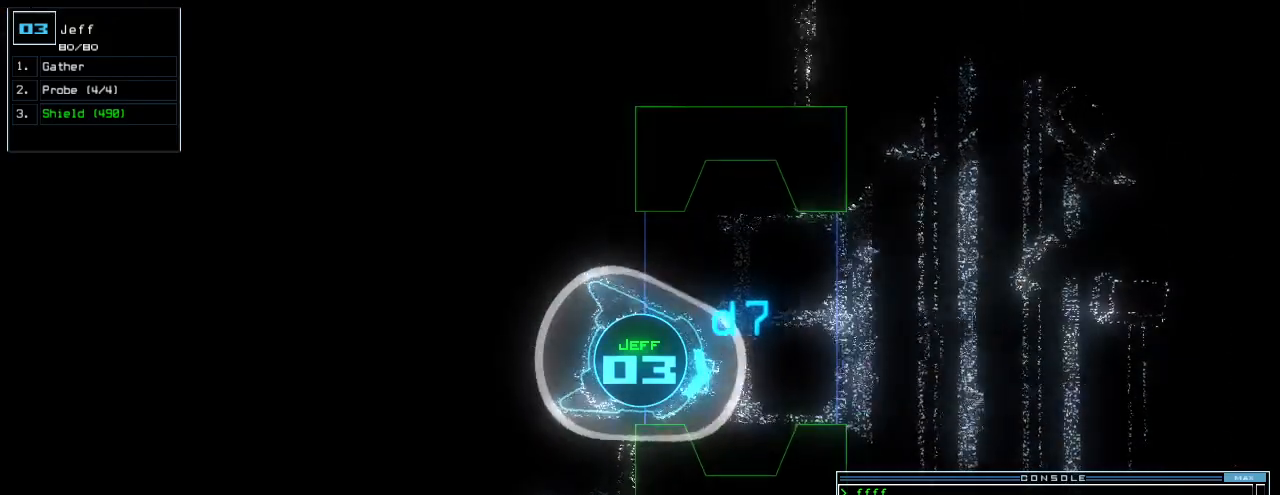
{"keys": [], "events": [[60, "left", "up"]]}
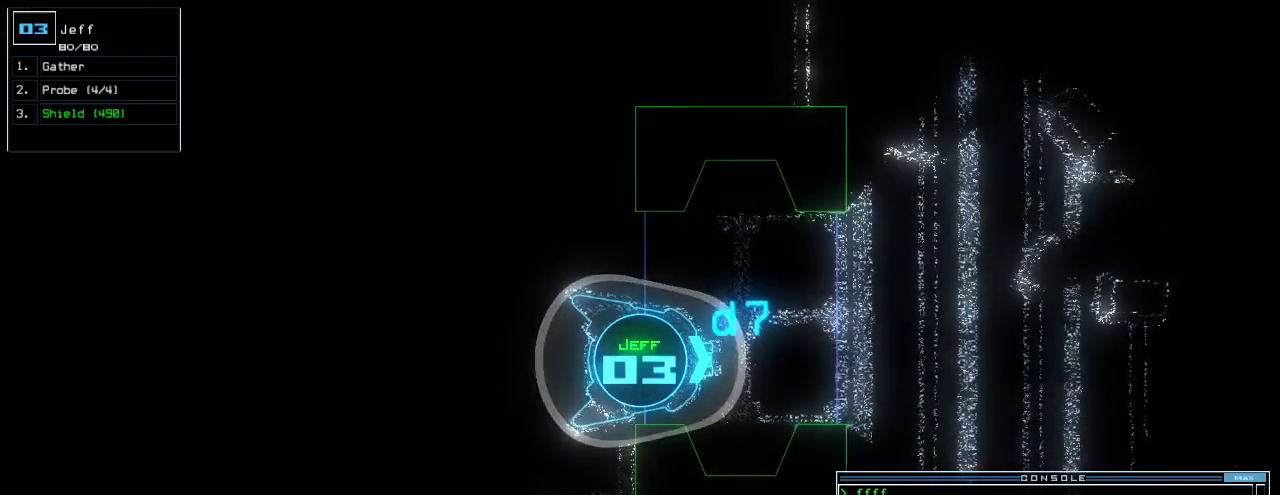
{"keys": [], "events": [[100, "up", "down"], [320, "up", "up"]]}
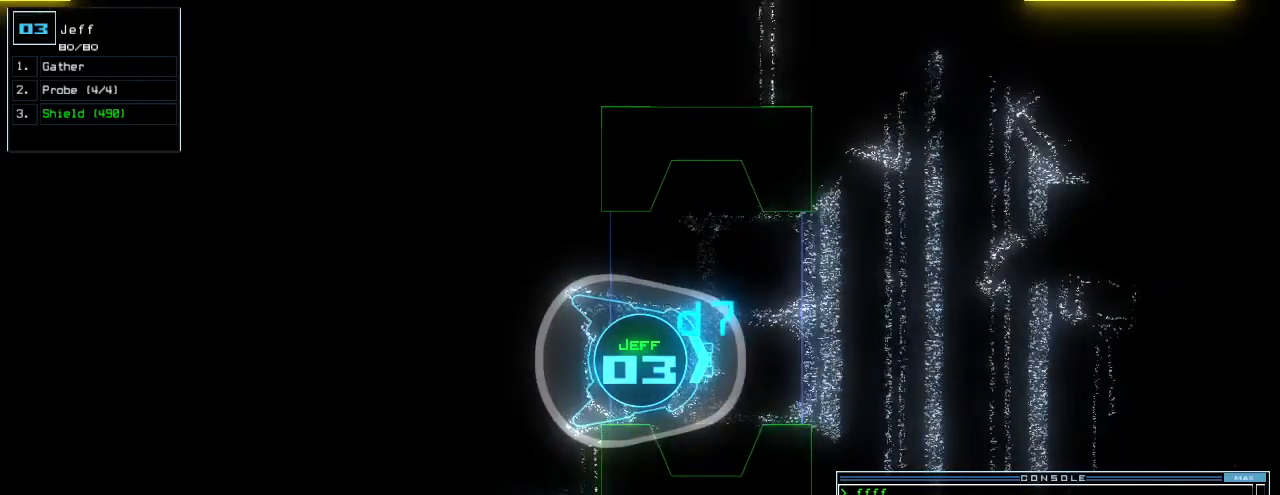
{"keys": [], "events": [[60, "up", "down"], [240, "up", "up"]]}
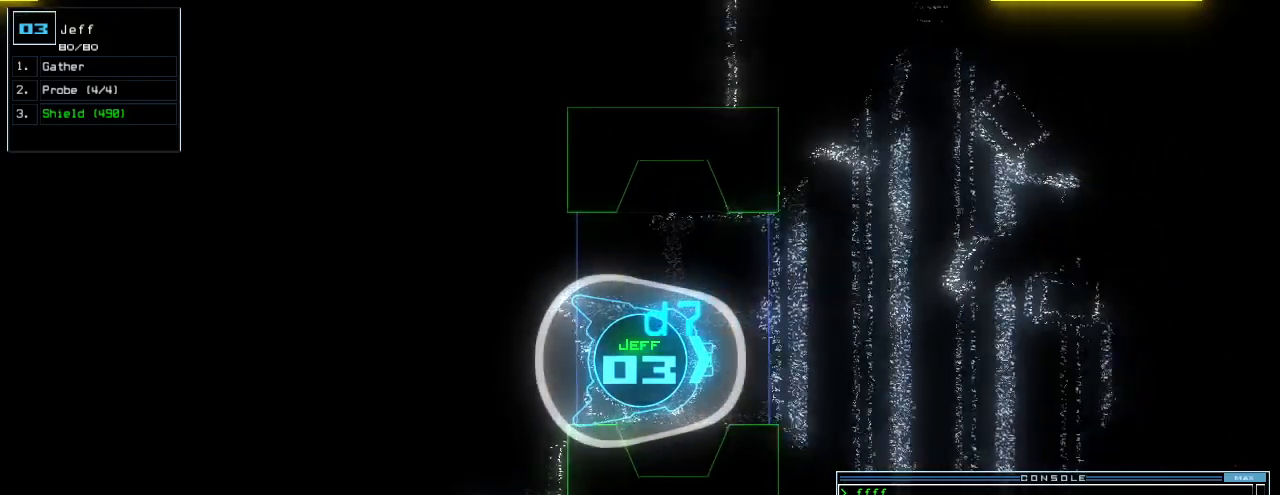
{"keys": [], "events": []}
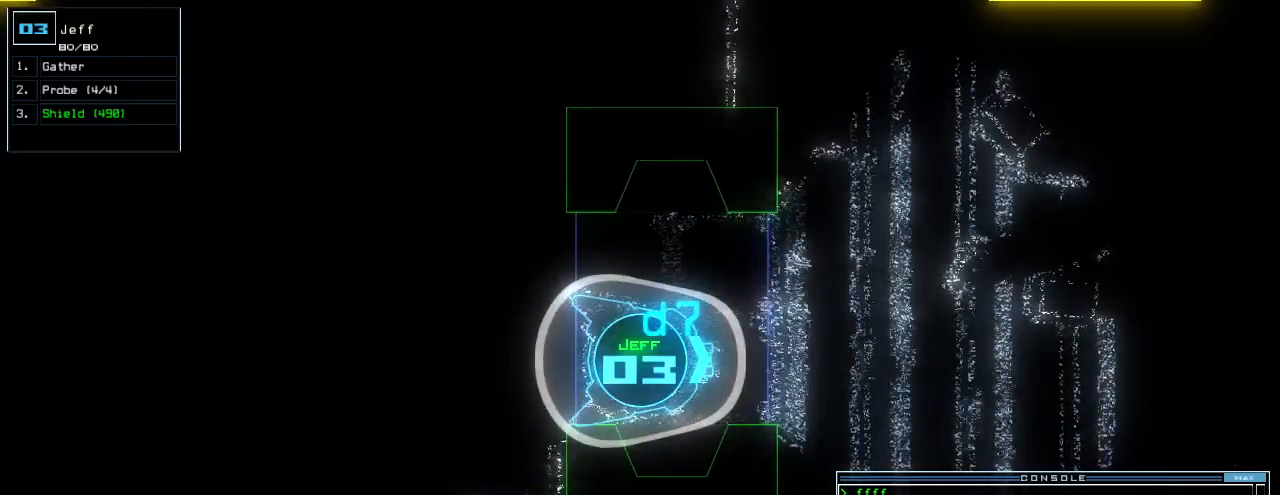
{"keys": ["down"], "events": [[280, "down", "down"]]}
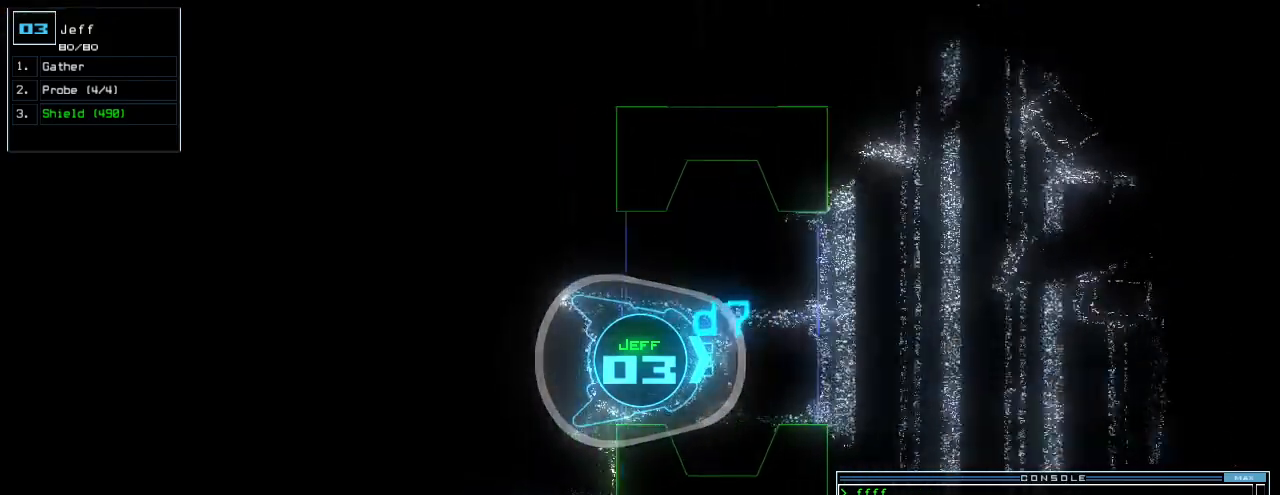
{"keys": [], "events": [[20, "down", "up"]]}
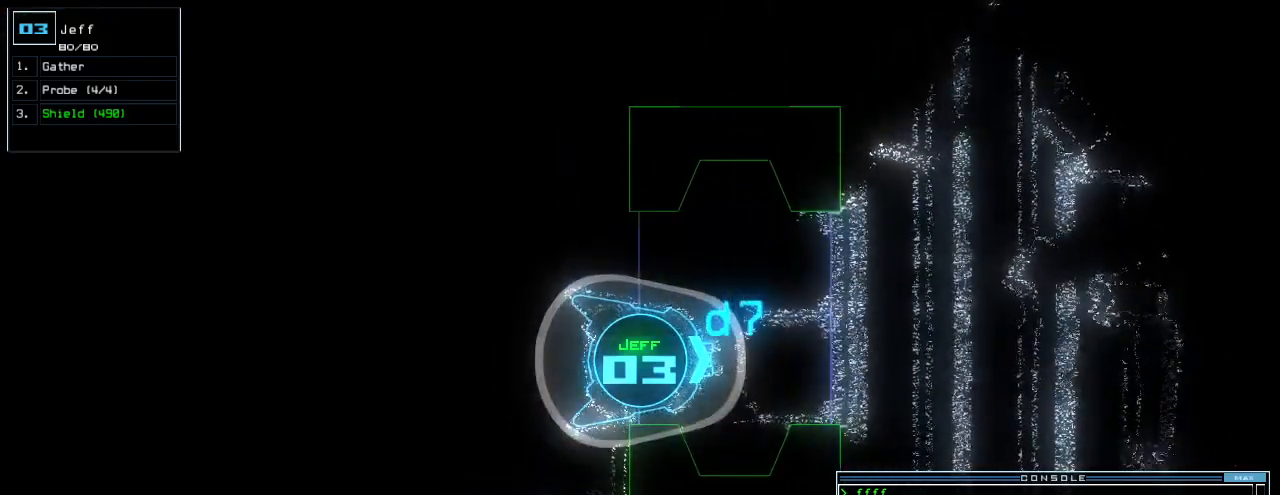
{"keys": [], "events": [[200, "down", "down"], [340, "down", "up"], [440, "return", "down"], [500, "return", "up"]]}
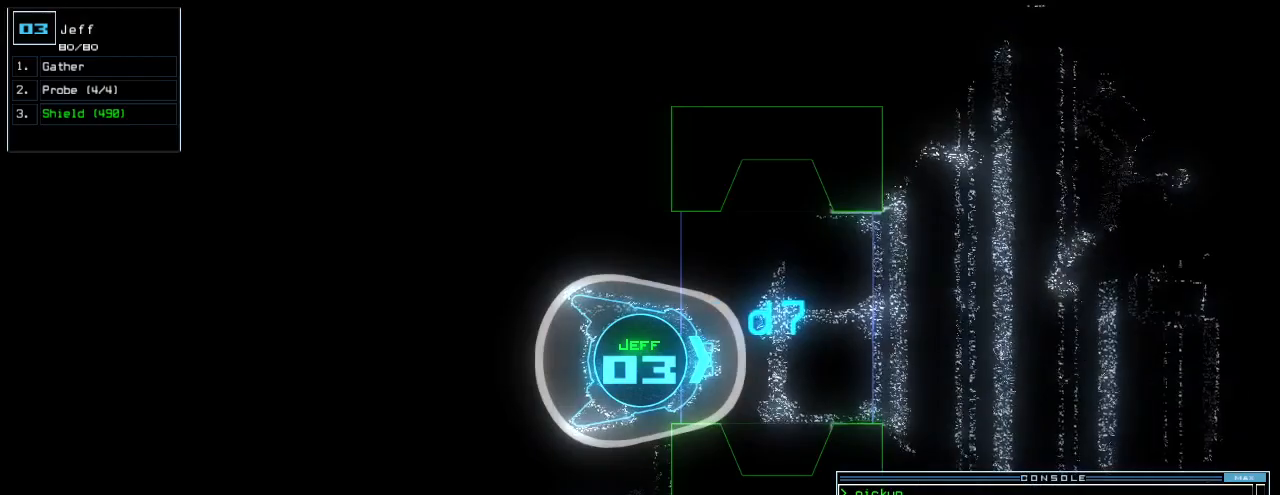
{"keys": ["left", "up"], "events": [[300, "up", "down"], [480, "left", "down"]]}
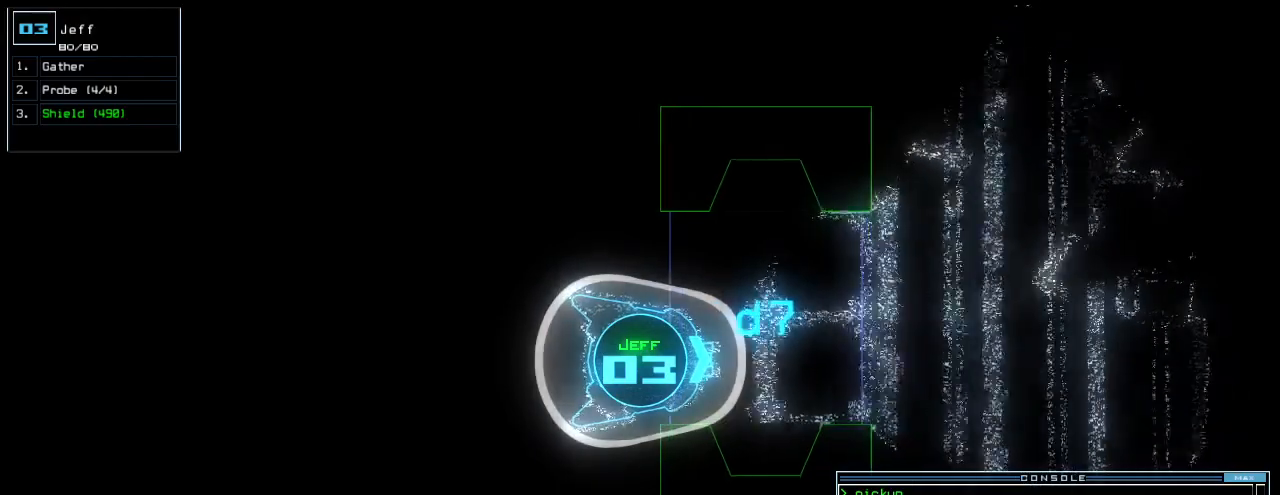
{"keys": ["up"], "events": [[100, "left", "up"], [160, "right", "down"], [280, "right", "up"]]}
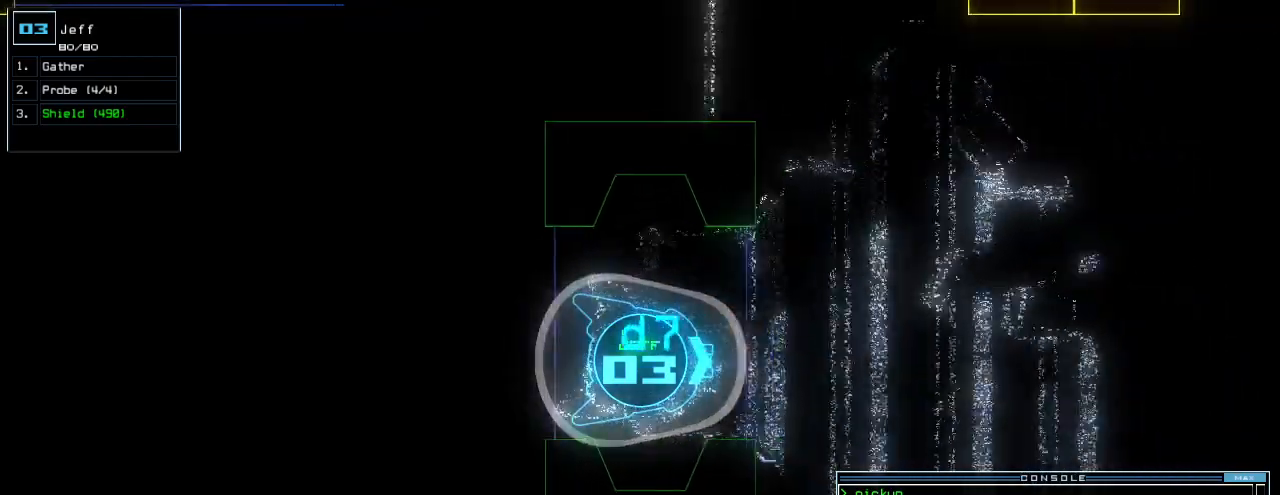
{"keys": ["right", "up"], "events": [[440, "right", "down"]]}